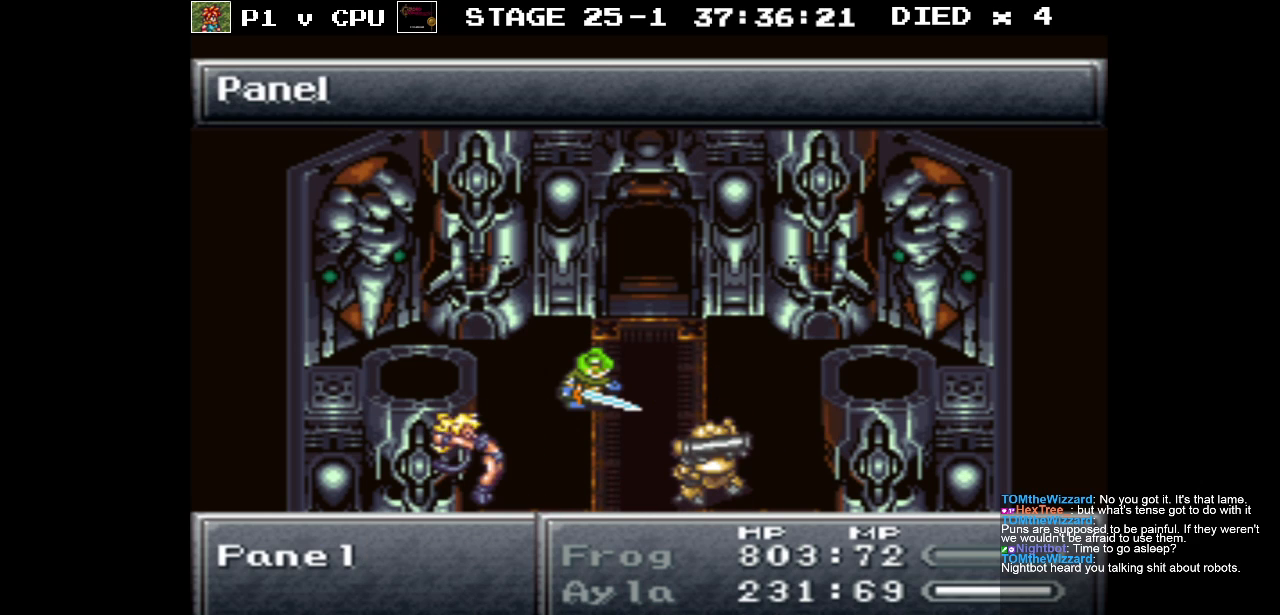
Gameplay with a controller (Nintendo layout); each line is a JSON object with the inputs held at the frame after it. "events" lists button and stick changes between this image and that frame as [ms after this image, input, new state], when the widget could be followed in between. Not read: L3 R3.
{"buttons": ["A"], "events": [[50, "A", "down"], [167, "A", "up"], [233, "A", "down"], [350, "A", "up"], [500, "A", "down"]]}
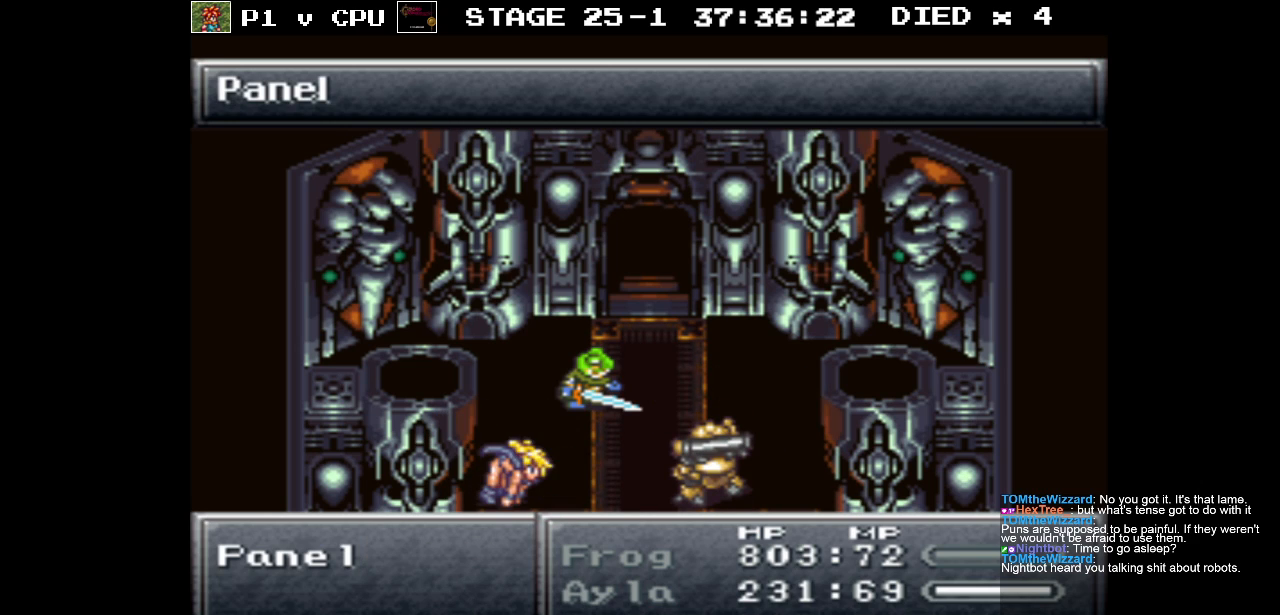
{"buttons": ["A"], "events": [[133, "A", "up"], [233, "A", "down"], [350, "A", "up"], [433, "A", "down"]]}
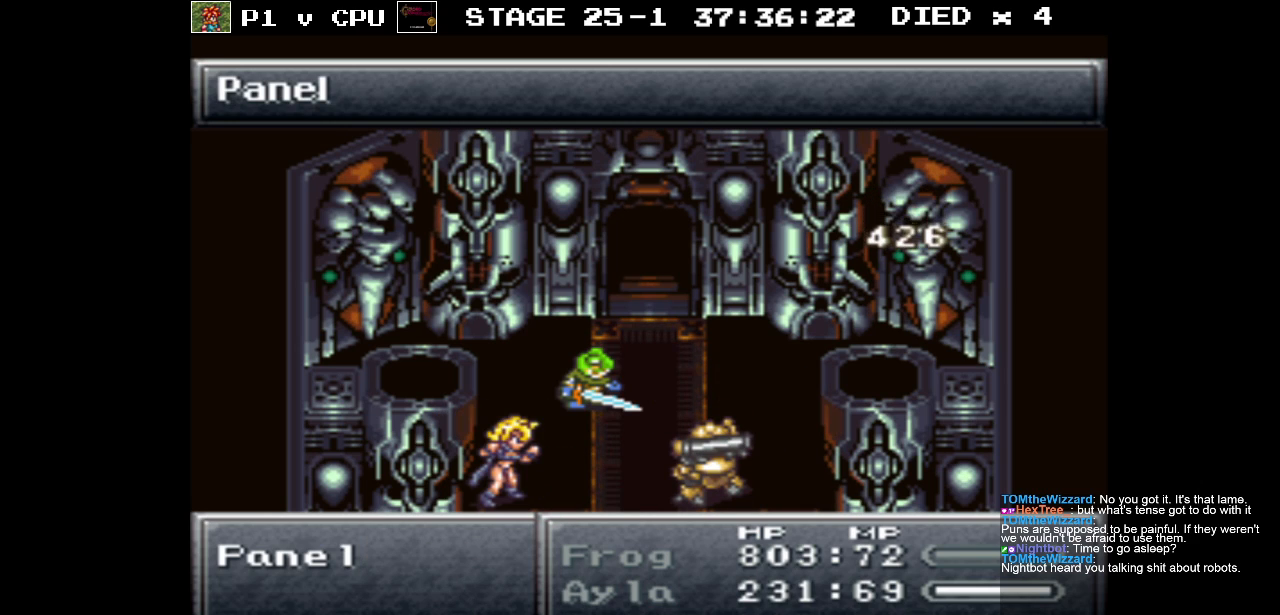
{"buttons": [], "events": [[100, "A", "up"], [183, "A", "down"], [283, "A", "up"], [383, "A", "down"], [483, "A", "up"]]}
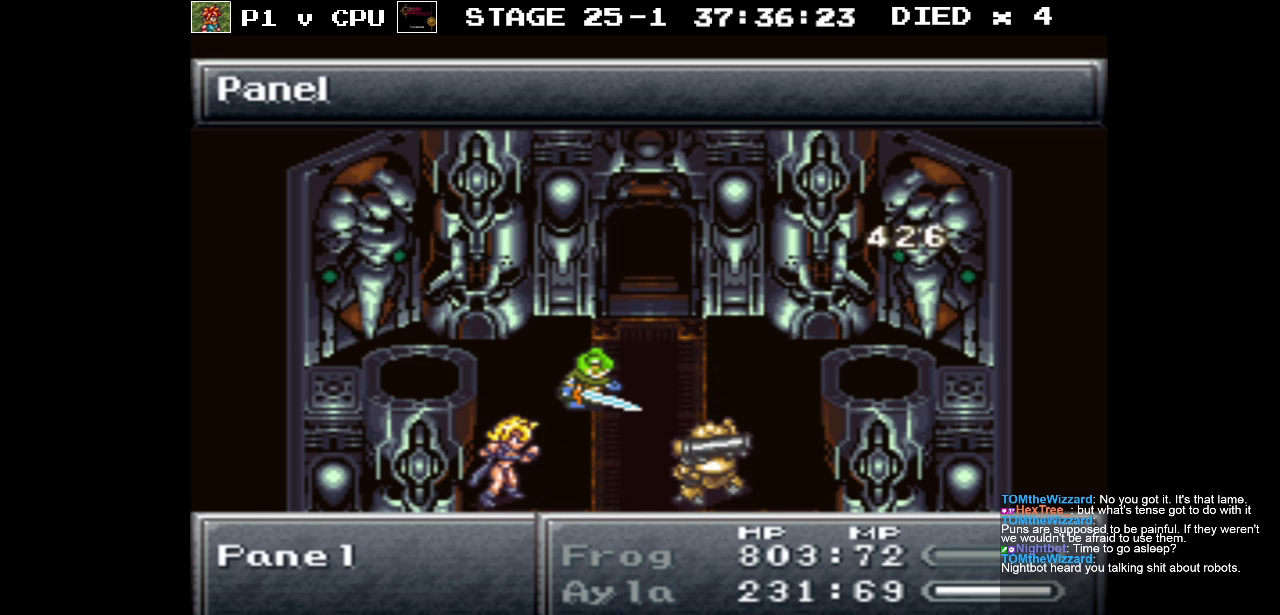
{"buttons": ["A"], "events": [[67, "A", "down"], [167, "A", "up"], [233, "A", "down"], [350, "A", "up"], [417, "A", "down"]]}
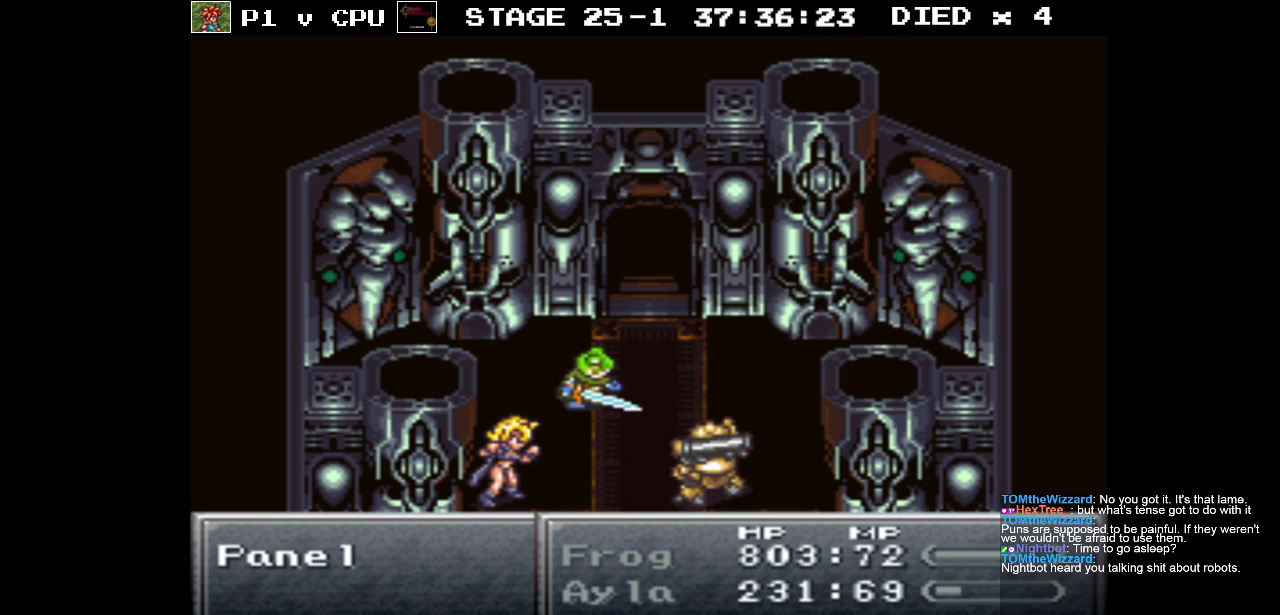
{"buttons": [], "events": [[33, "A", "up"], [133, "A", "down"], [283, "A", "up"], [350, "A", "down"], [500, "A", "up"]]}
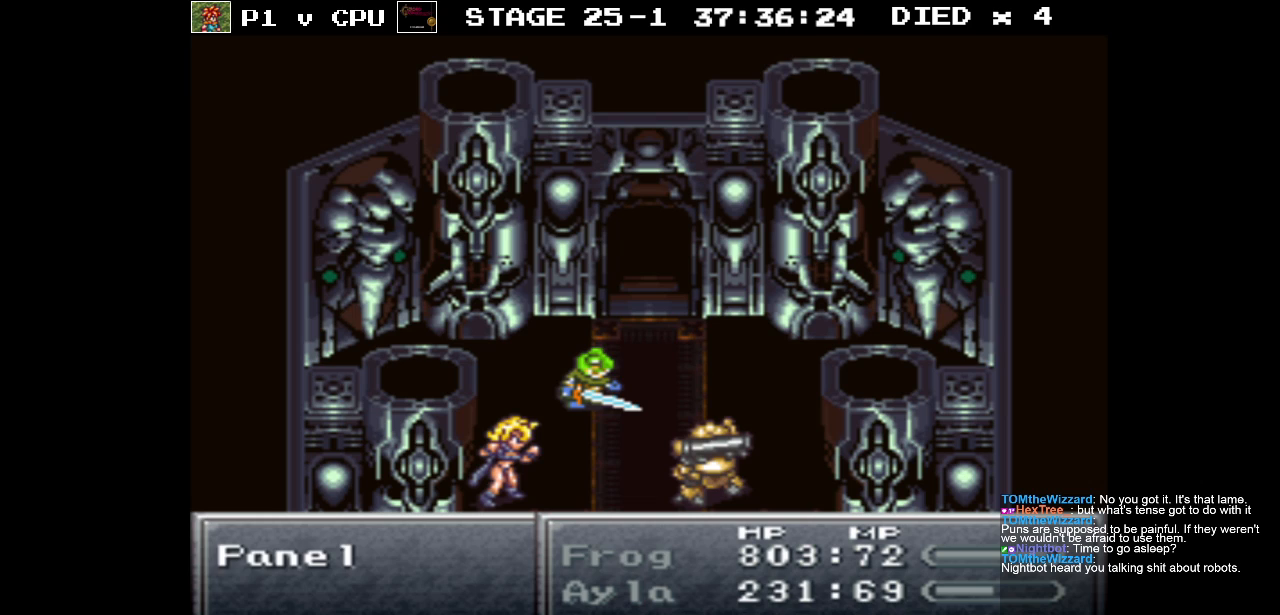
{"buttons": ["A"], "events": [[83, "A", "down"], [200, "A", "up"], [283, "A", "down"], [383, "A", "up"], [450, "A", "down"]]}
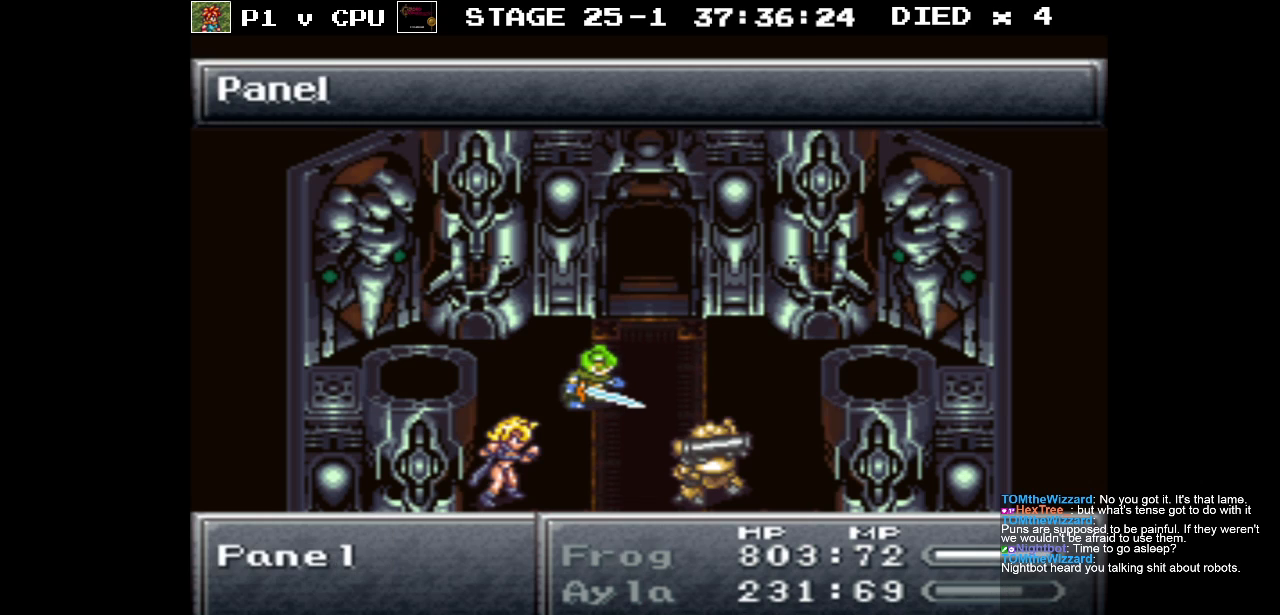
{"buttons": [], "events": [[67, "A", "up"], [117, "A", "down"], [250, "A", "up"]]}
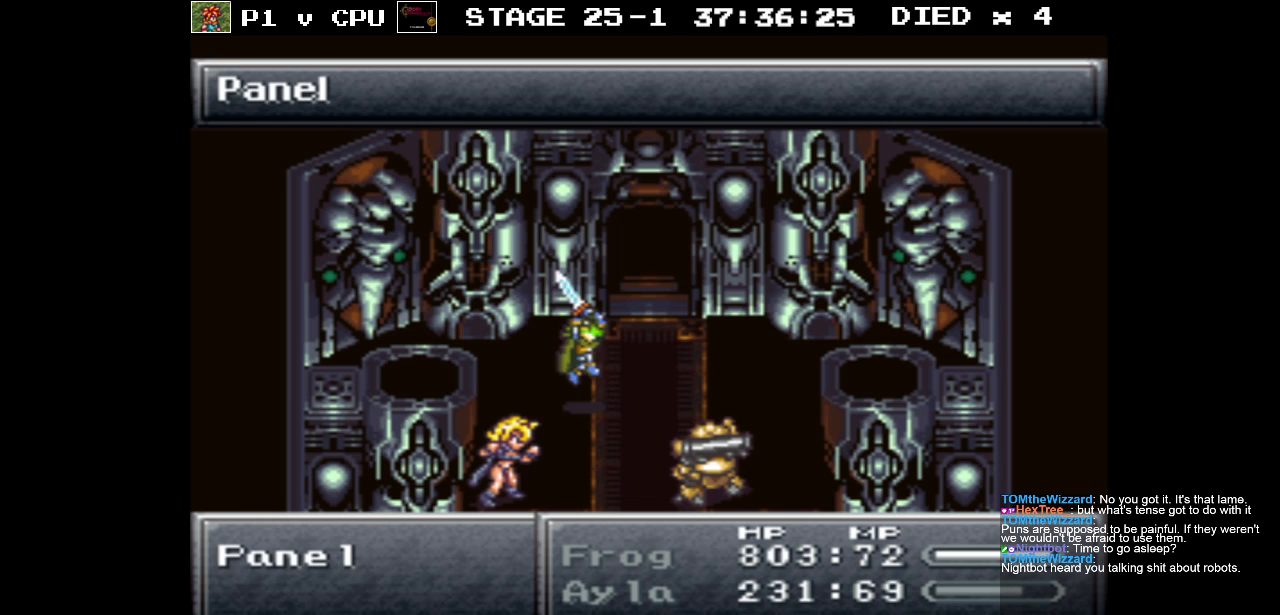
{"buttons": [], "events": []}
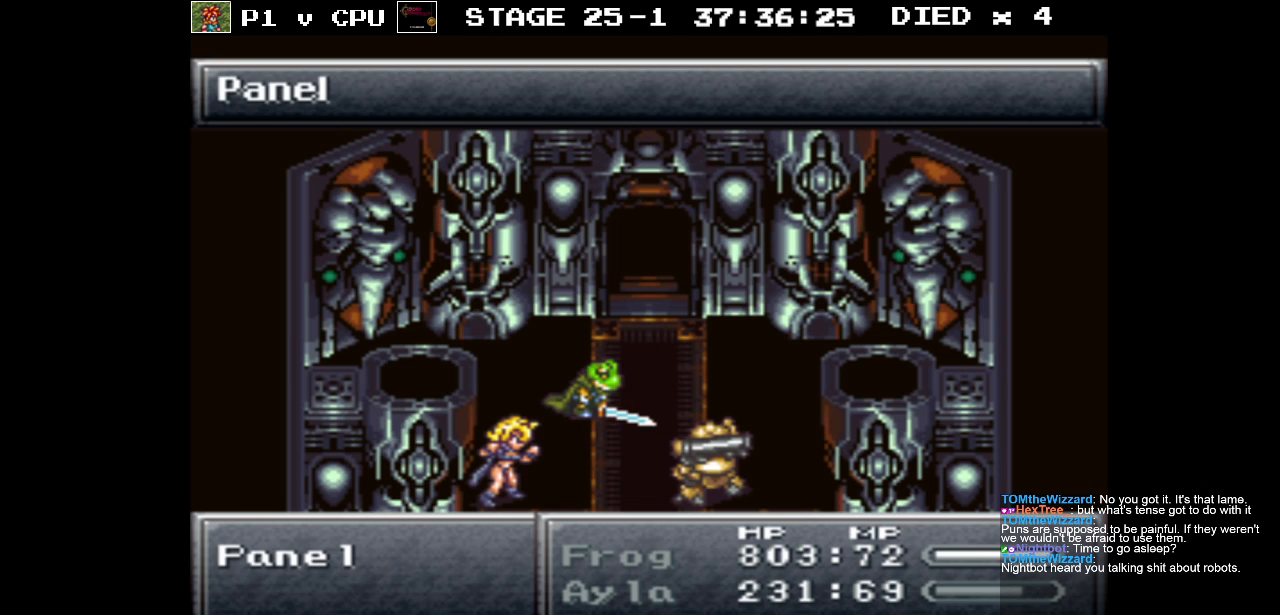
{"buttons": [], "events": []}
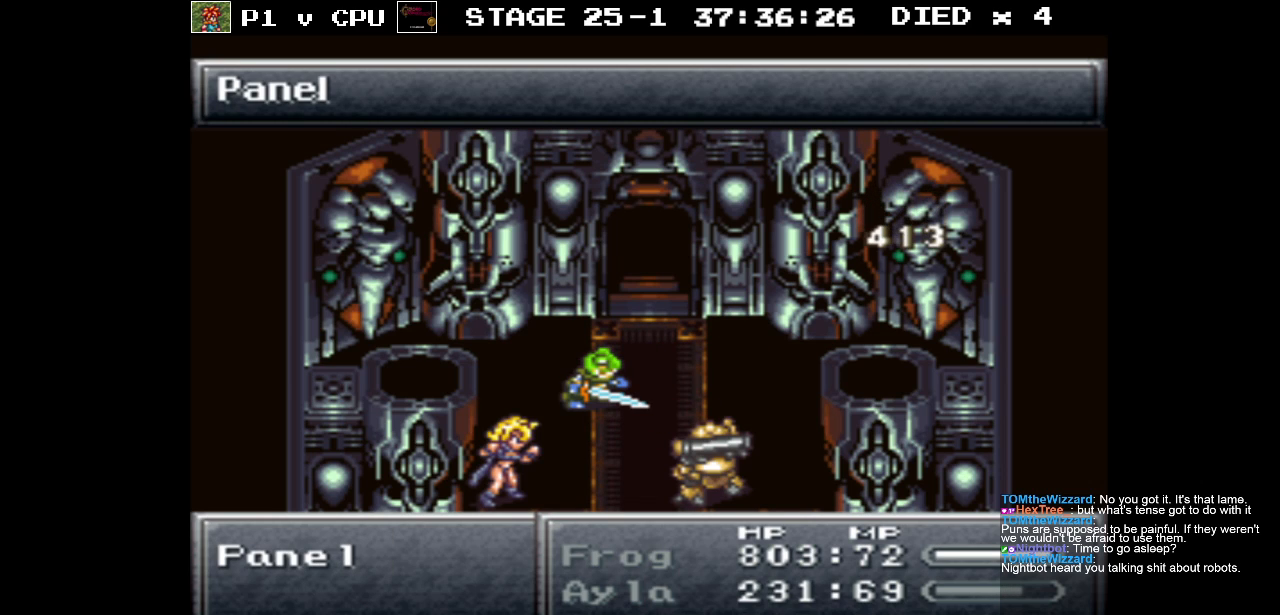
{"buttons": ["A"], "events": [[250, "A", "down"], [367, "A", "up"], [450, "A", "down"]]}
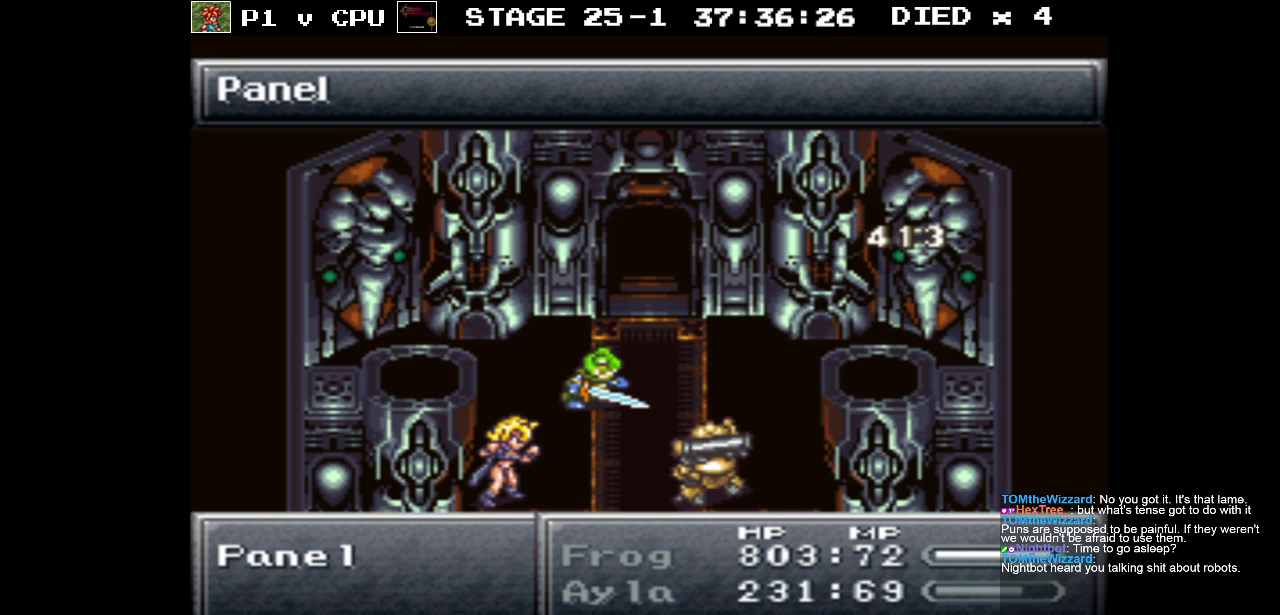
{"buttons": [], "events": [[67, "A", "up"], [183, "A", "down"], [283, "A", "up"], [383, "A", "down"], [483, "A", "up"]]}
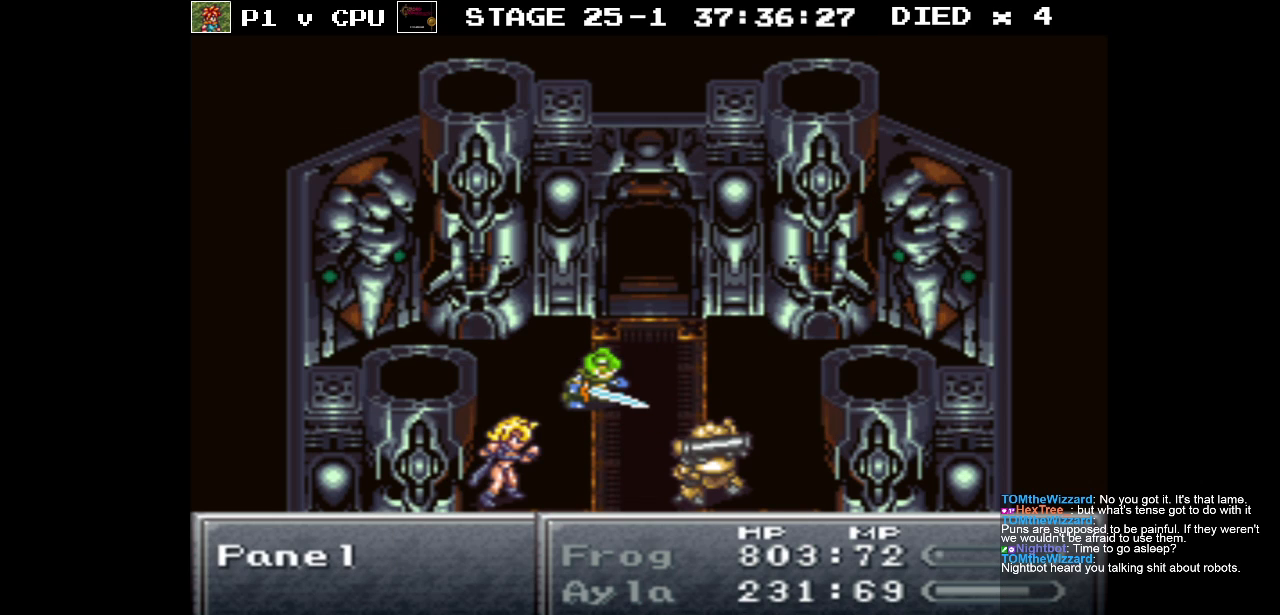
{"buttons": ["A"], "events": [[83, "A", "down"], [183, "A", "up"], [283, "A", "down"], [400, "A", "up"], [500, "A", "down"]]}
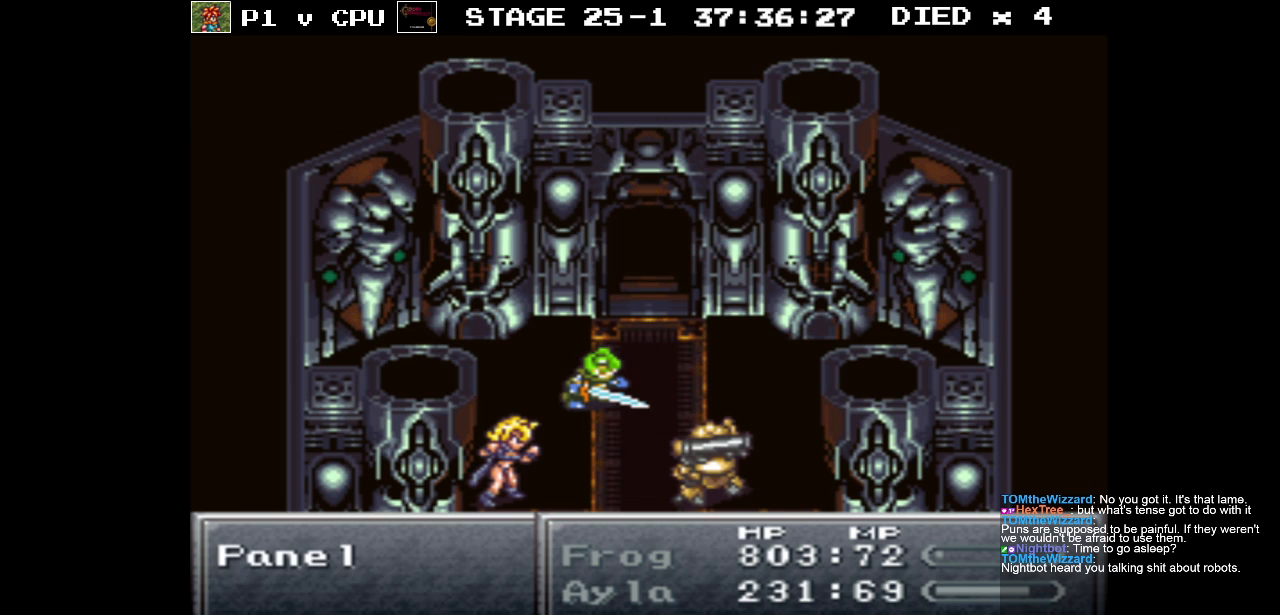
{"buttons": ["A"], "events": [[117, "A", "up"], [217, "A", "down"], [350, "A", "up"], [433, "A", "down"]]}
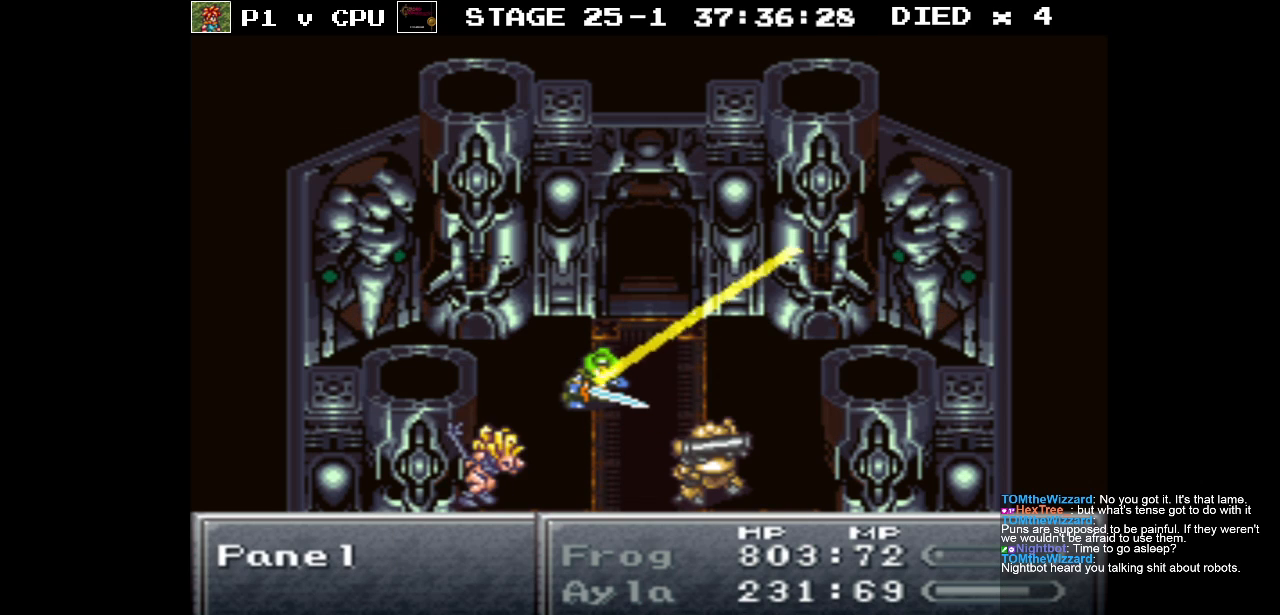
{"buttons": [], "events": [[50, "A", "up"], [133, "A", "down"], [267, "A", "up"], [350, "A", "down"], [450, "A", "up"]]}
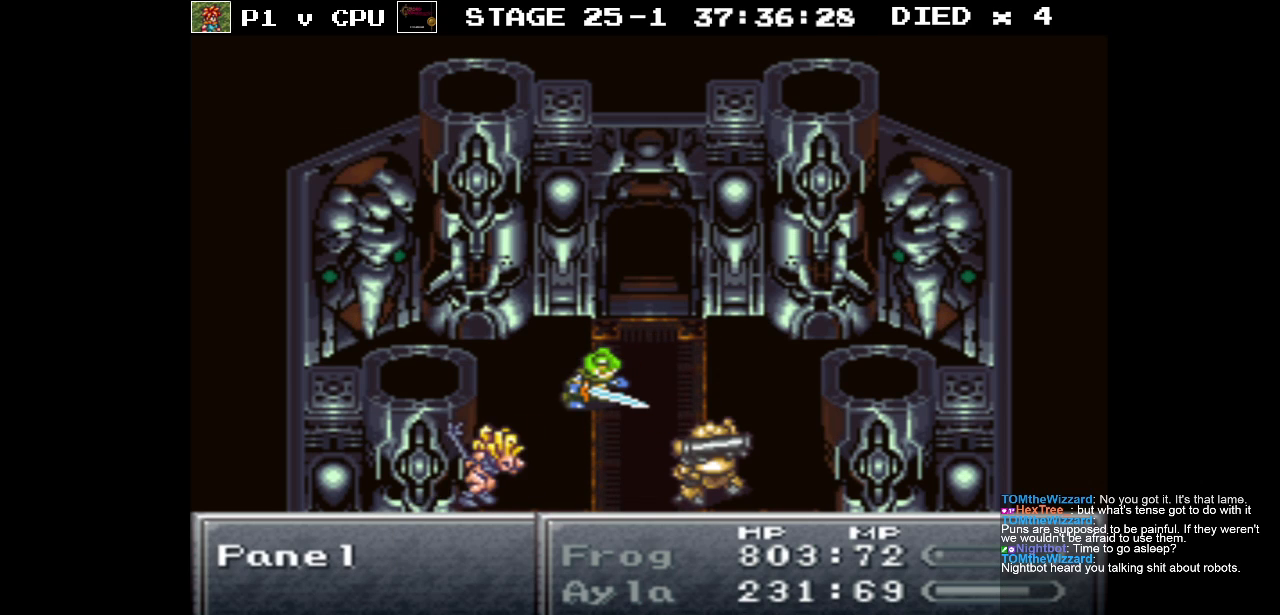
{"buttons": ["A"], "events": [[50, "A", "down"], [150, "A", "up"], [250, "A", "down"], [367, "A", "up"], [450, "A", "down"]]}
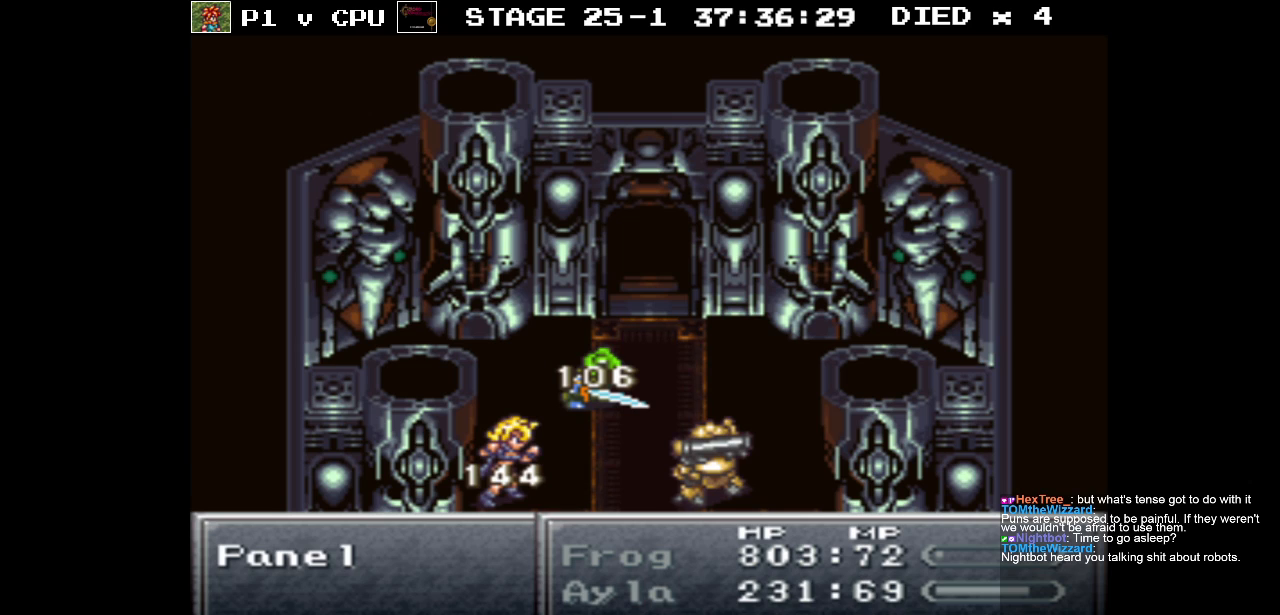
{"buttons": [], "events": [[67, "A", "up"], [167, "A", "down"], [283, "A", "up"], [367, "A", "down"], [483, "A", "up"]]}
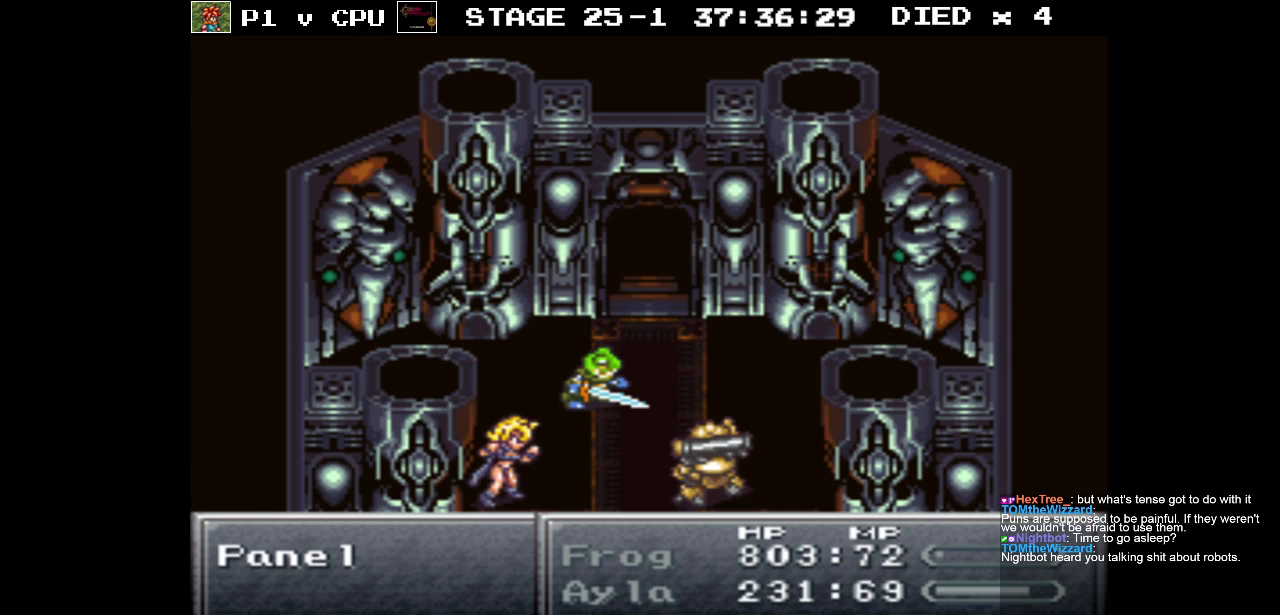
{"buttons": [], "events": []}
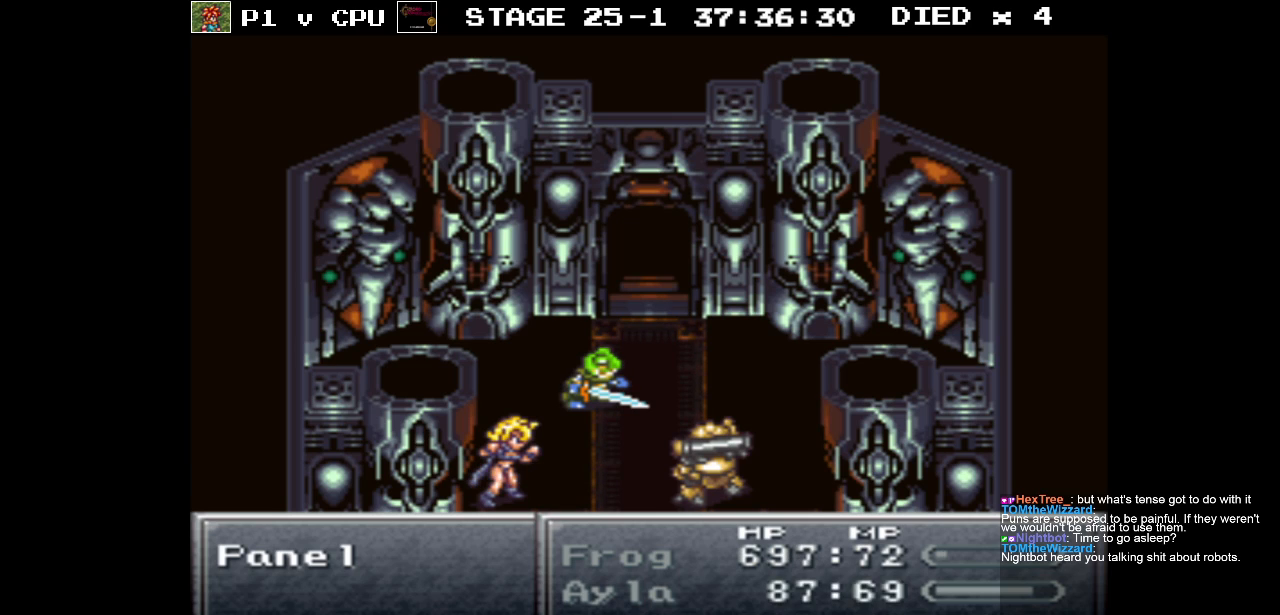
{"buttons": [], "events": []}
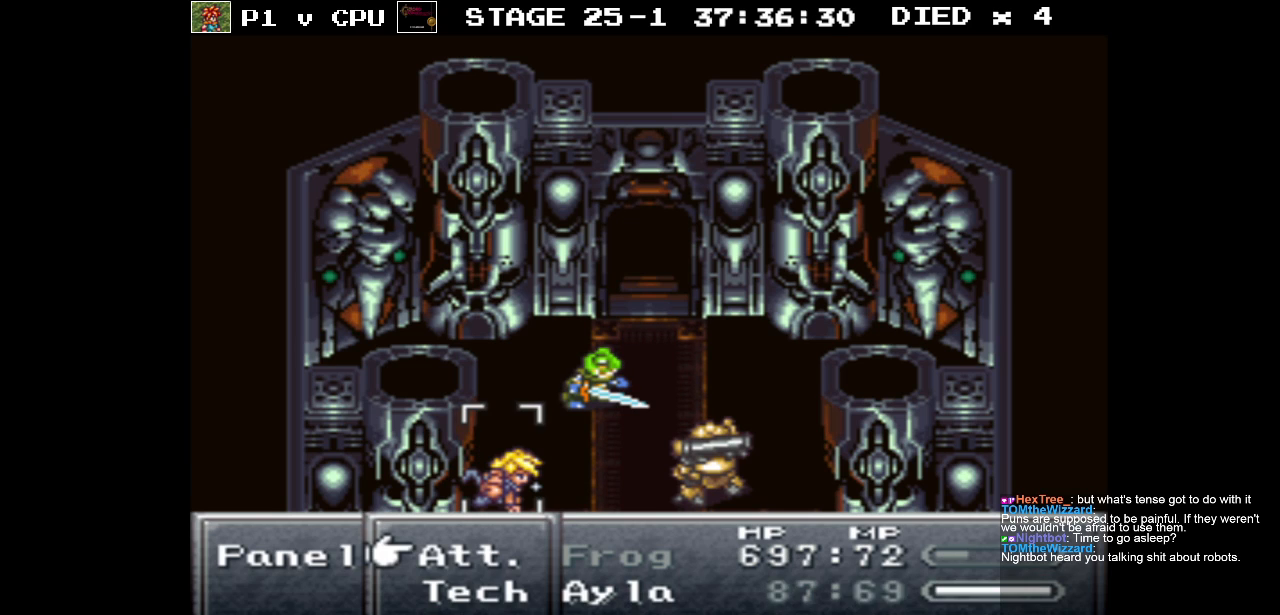
{"buttons": [], "events": [[100, "A", "down"], [183, "A", "up"], [283, "A", "down"], [333, "A", "up"], [433, "A", "down"], [500, "A", "up"]]}
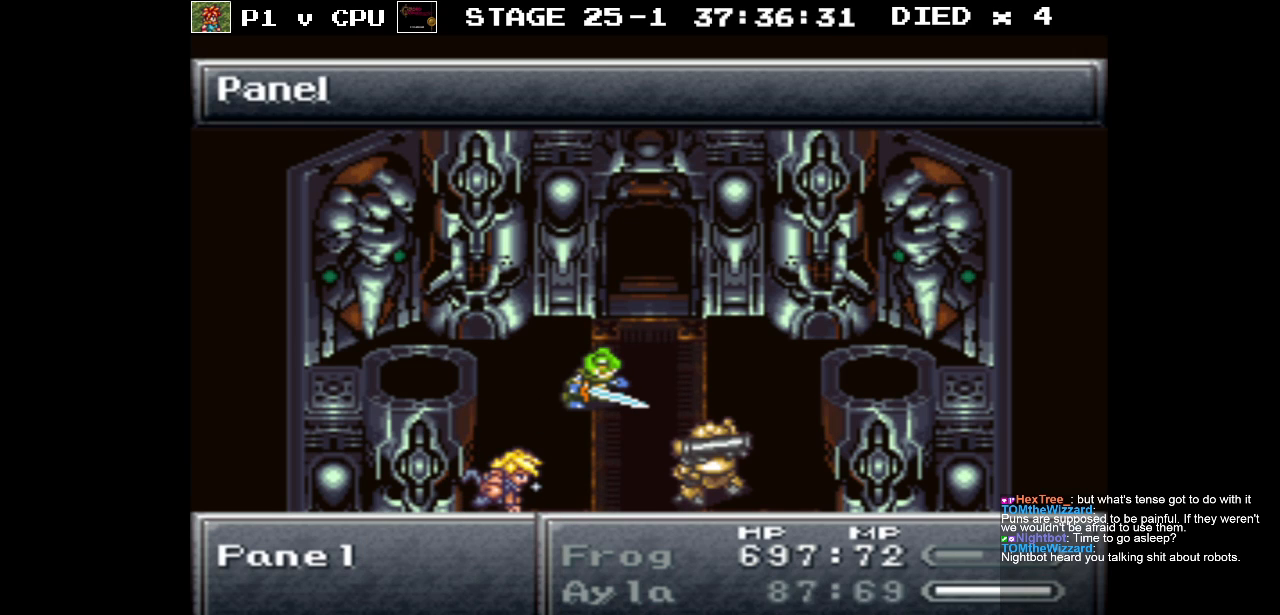
{"buttons": [], "events": []}
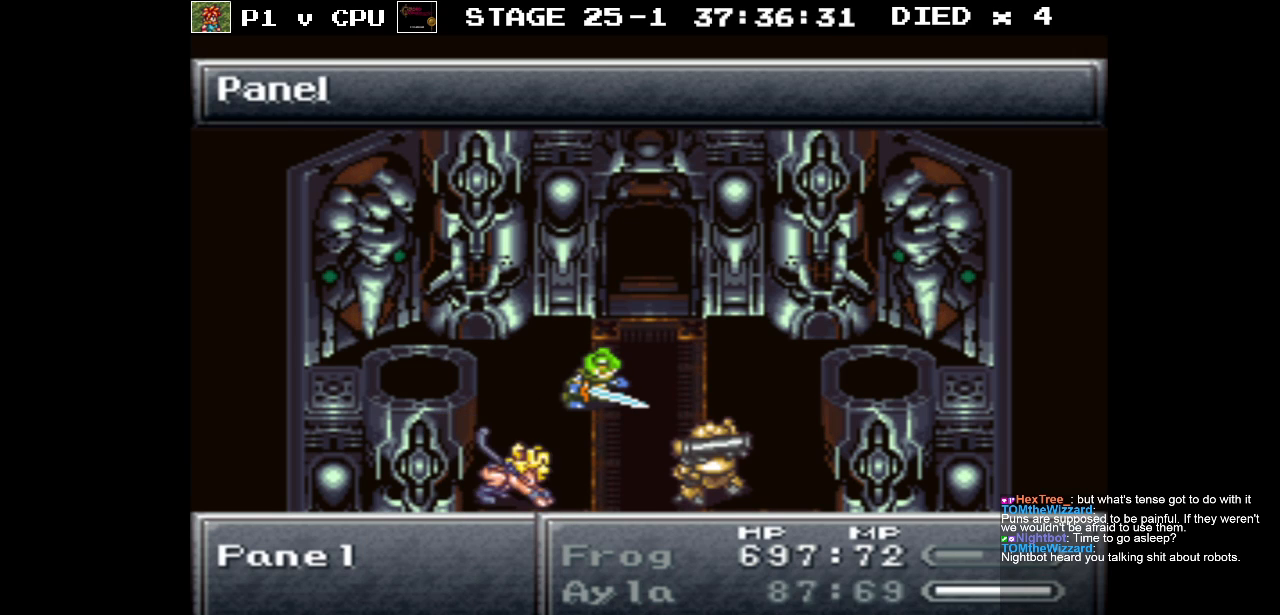
{"buttons": [], "events": []}
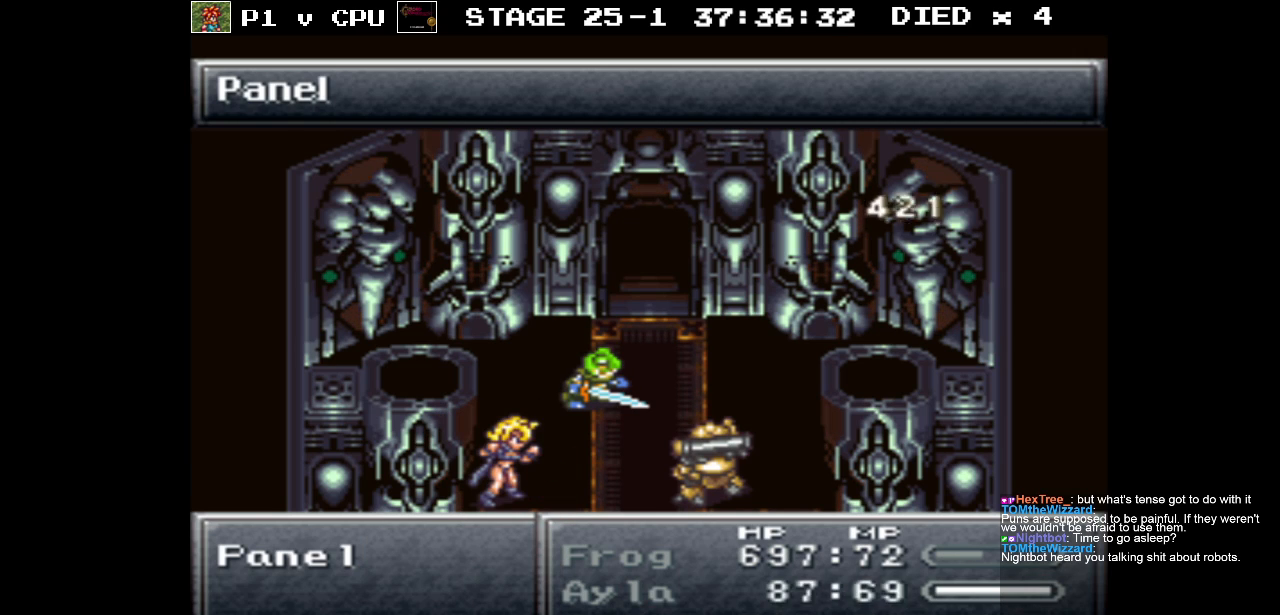
{"buttons": [], "events": []}
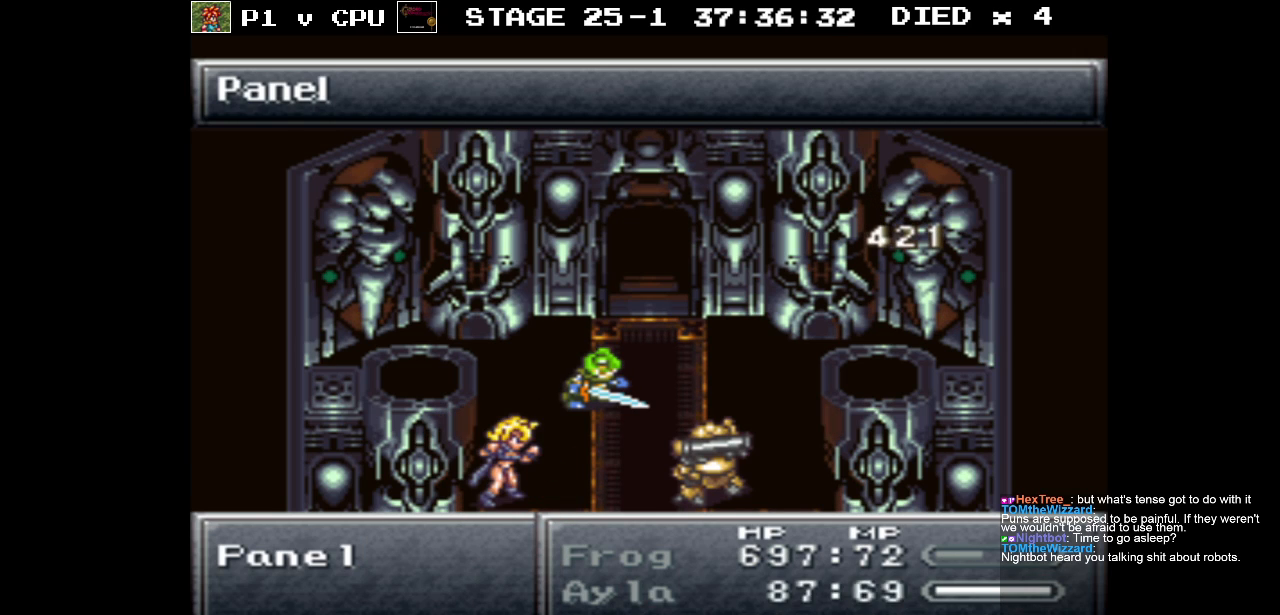
{"buttons": [], "events": []}
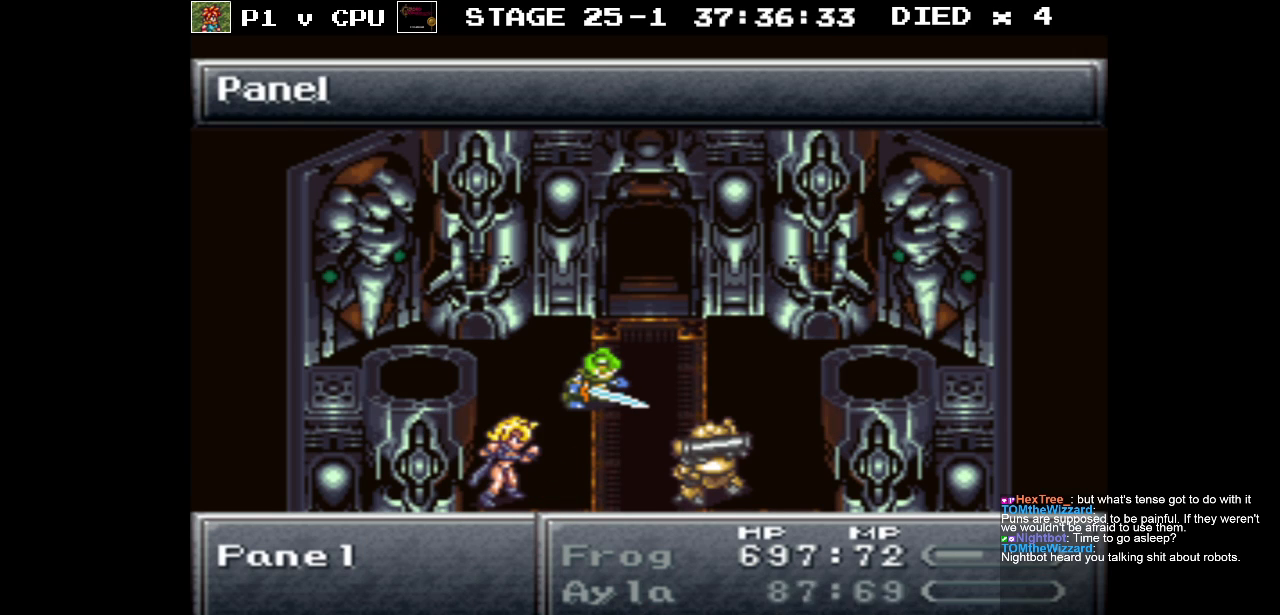
{"buttons": [], "events": []}
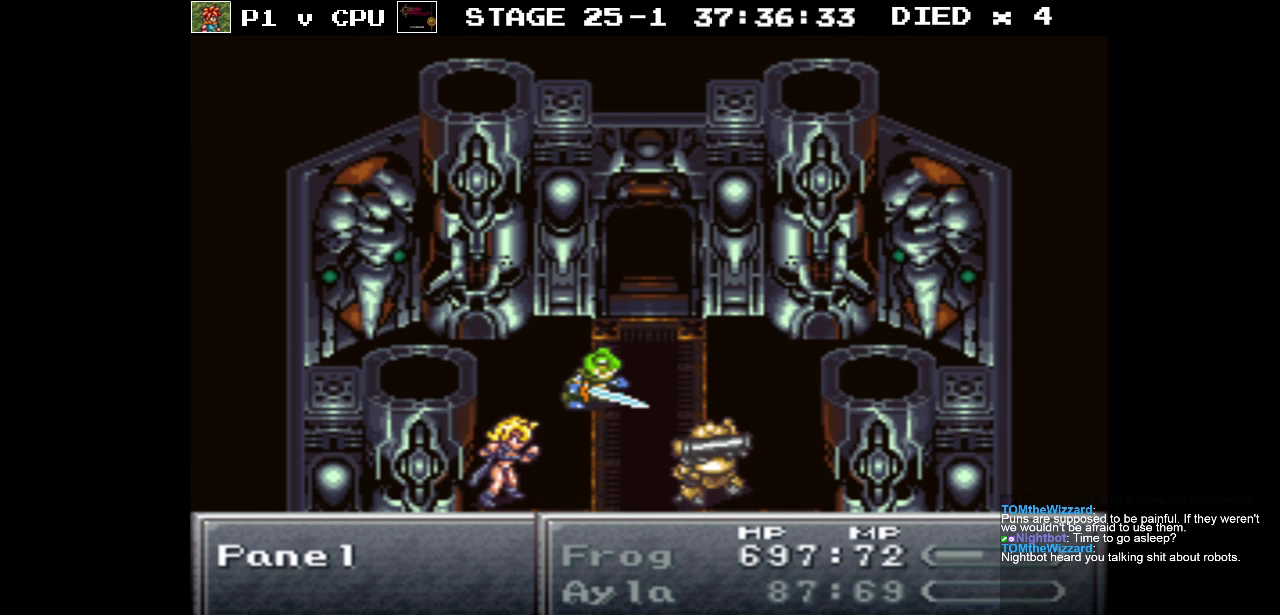
{"buttons": [], "events": []}
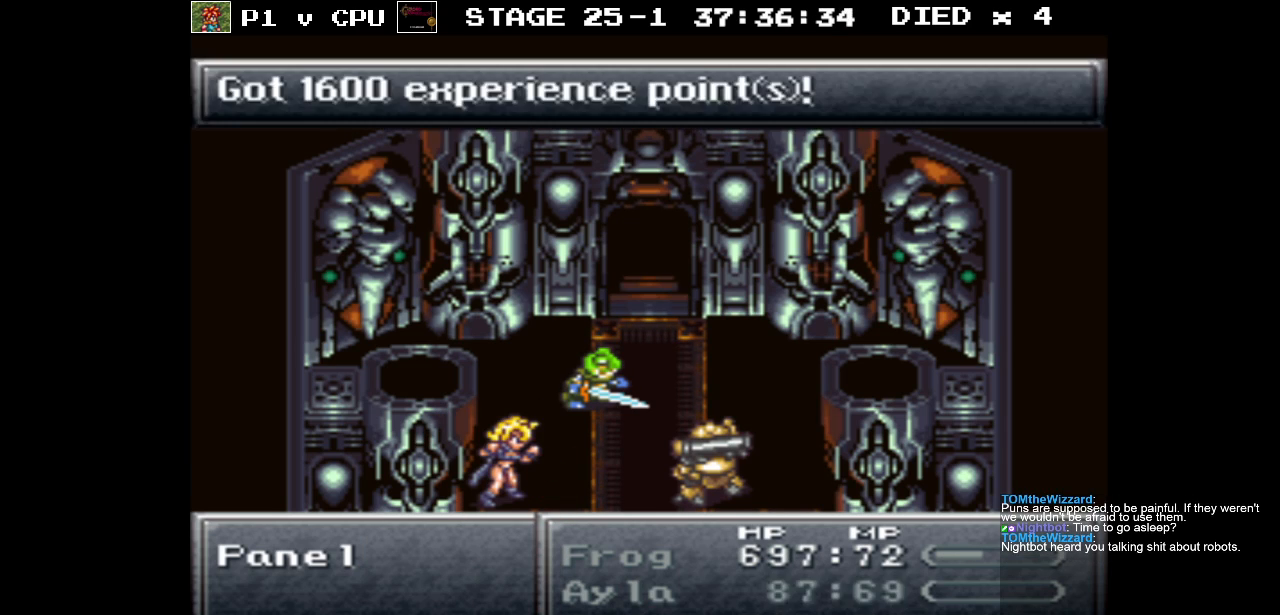
{"buttons": [], "events": []}